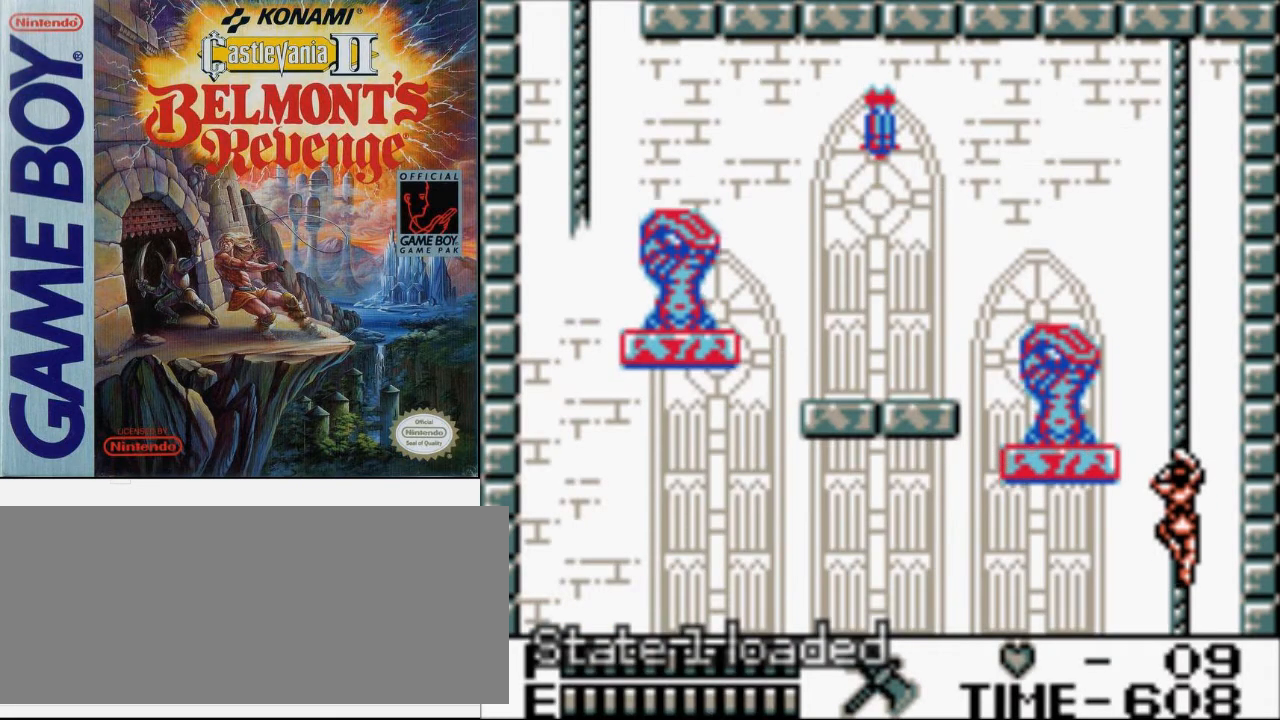
Gameplay with a controller (Nintendo layout); each line is a JSON object with the inputs held at the frame after it. "events" lists button and stick changes between this image and that frame as [ms after this image, input, new state], when the widget could be followed in between. Not read: L3 R3.
{"buttons": [], "events": [[200, "DPAD_UP", "up"]]}
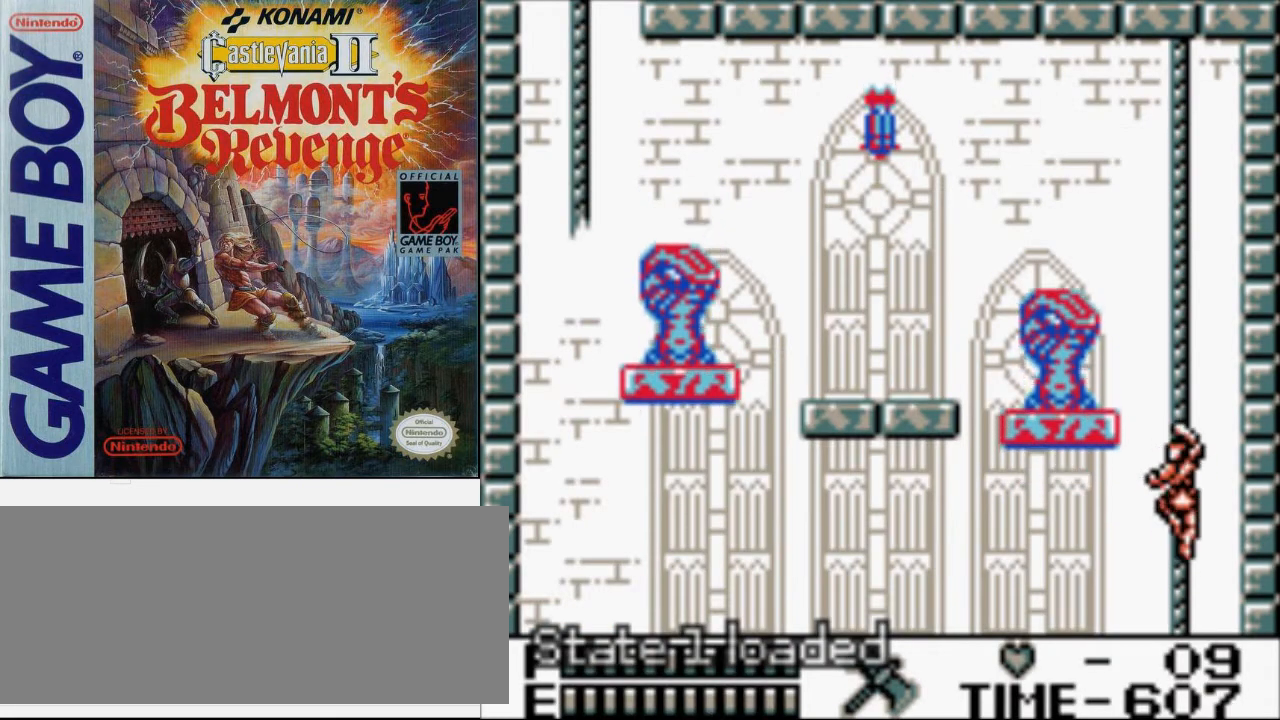
{"buttons": ["DPAD_LEFT"], "events": [[33, "DPAD_UP", "down"], [433, "DPAD_UP", "up"], [467, "DPAD_LEFT", "down"]]}
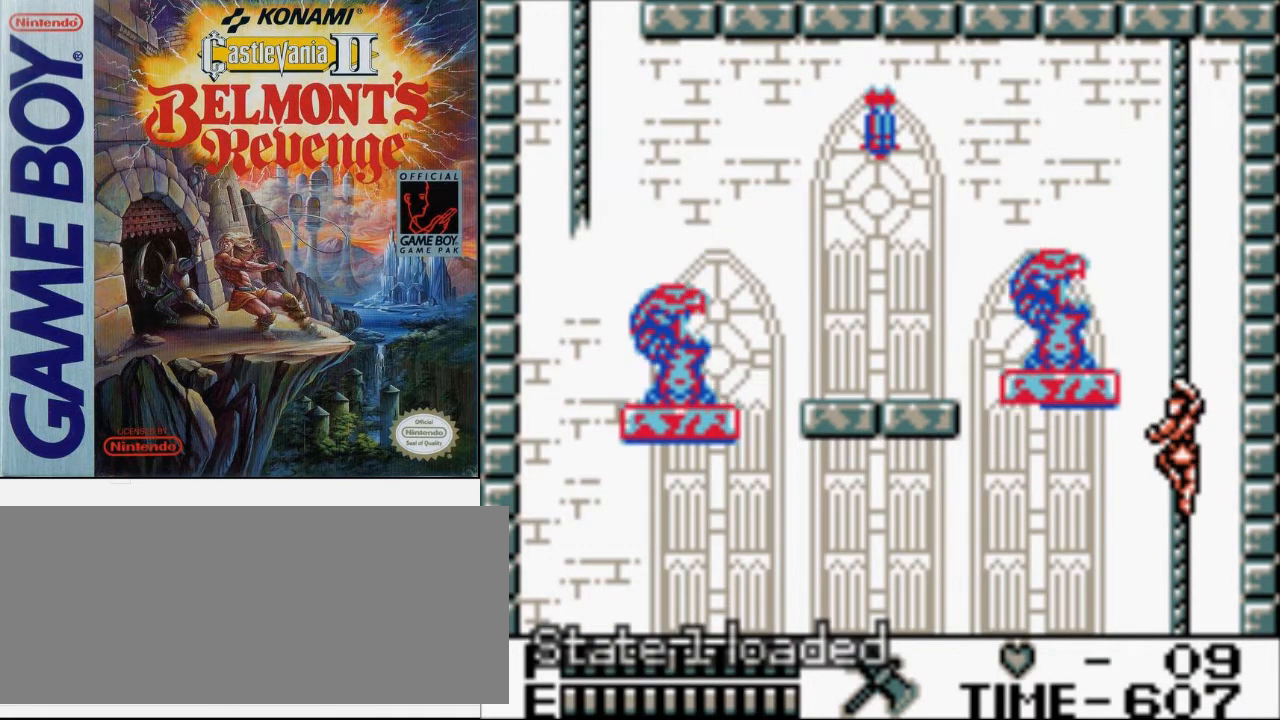
{"buttons": ["DPAD_LEFT"], "events": [[167, "B", "down"], [433, "B", "up"]]}
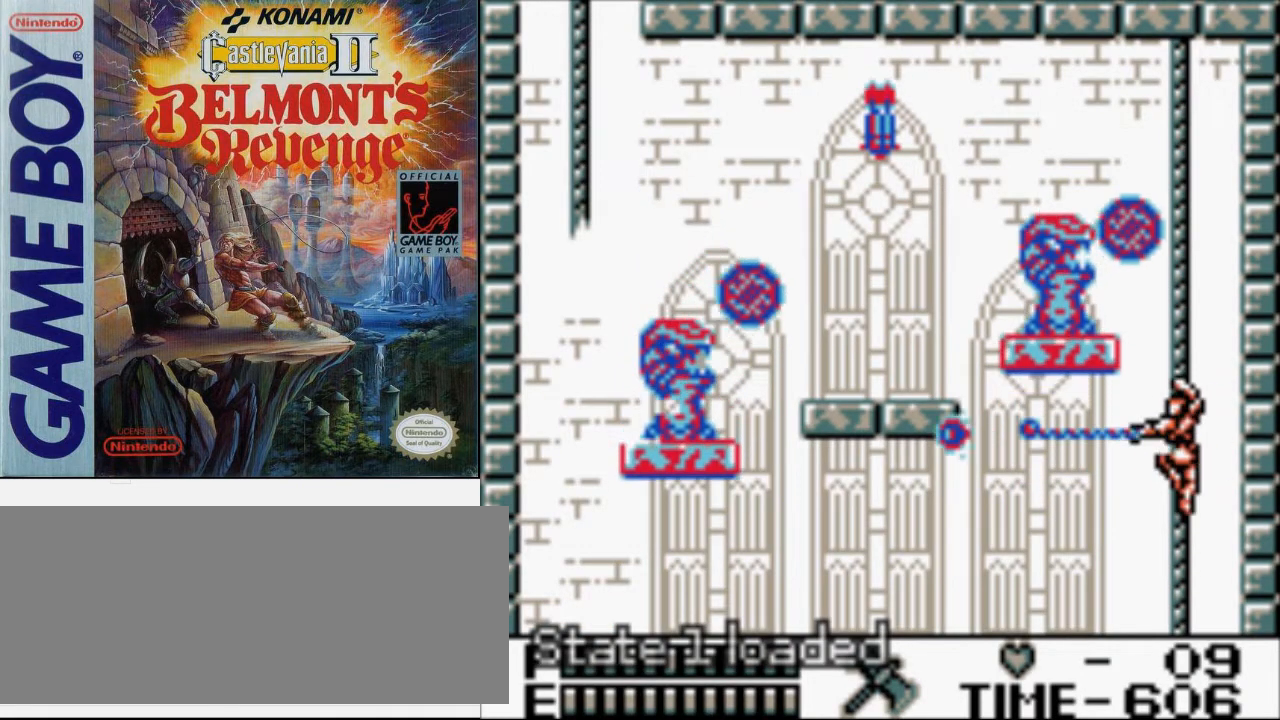
{"buttons": ["DPAD_UP", "DPAD_LEFT"], "events": [[367, "DPAD_UP", "down"]]}
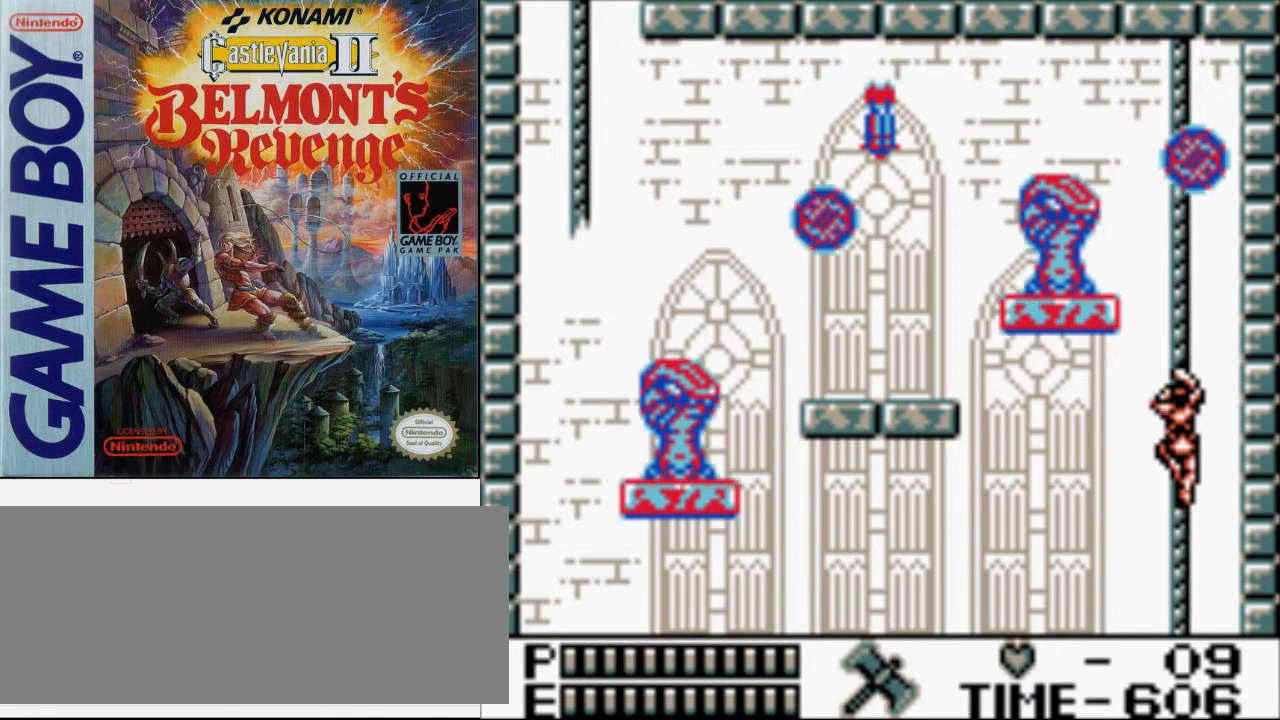
{"buttons": ["DPAD_UP", "DPAD_LEFT"], "events": [[233, "B", "down"], [433, "B", "up"]]}
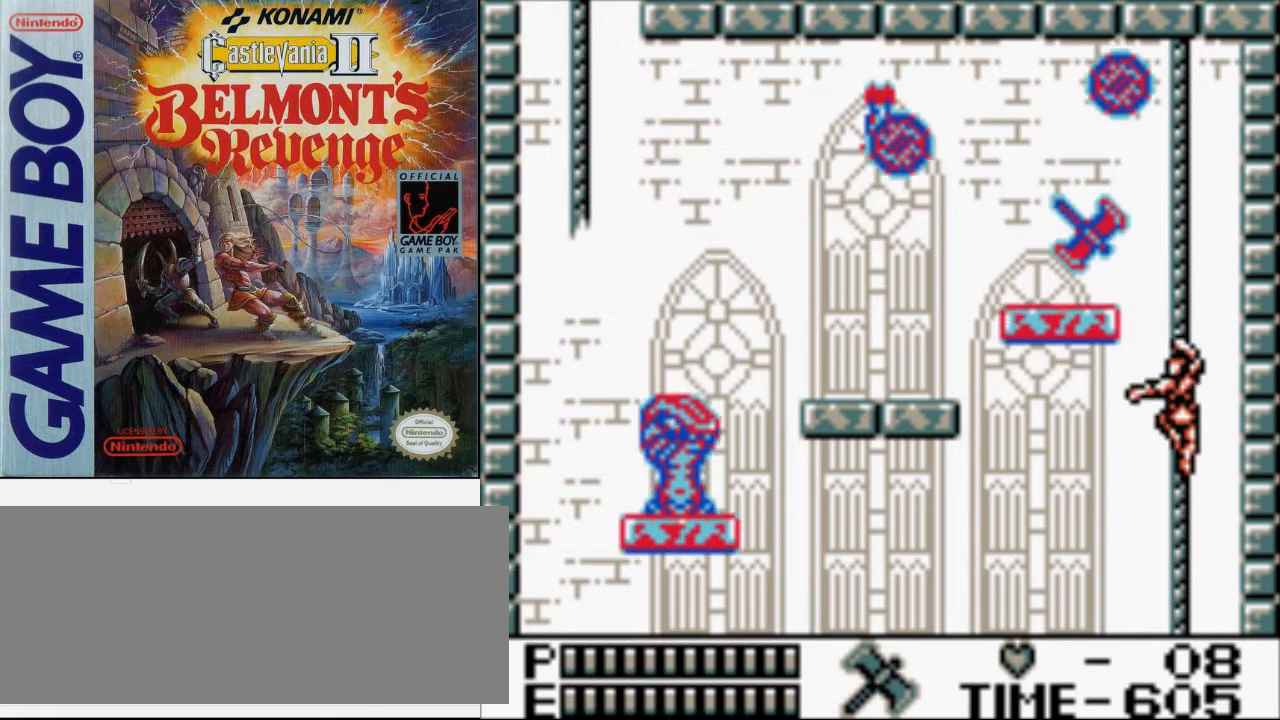
{"buttons": ["DPAD_LEFT"], "events": [[433, "DPAD_UP", "up"]]}
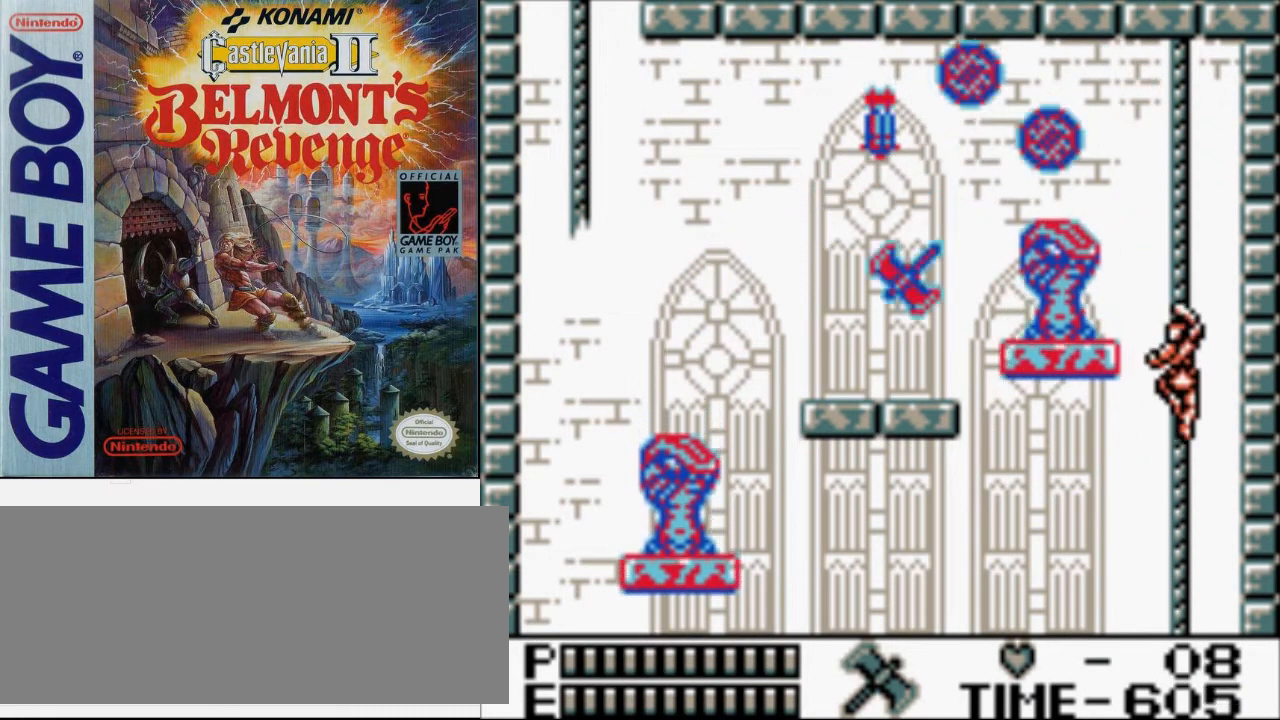
{"buttons": ["DPAD_LEFT"], "events": [[167, "B", "down"], [367, "B", "up"]]}
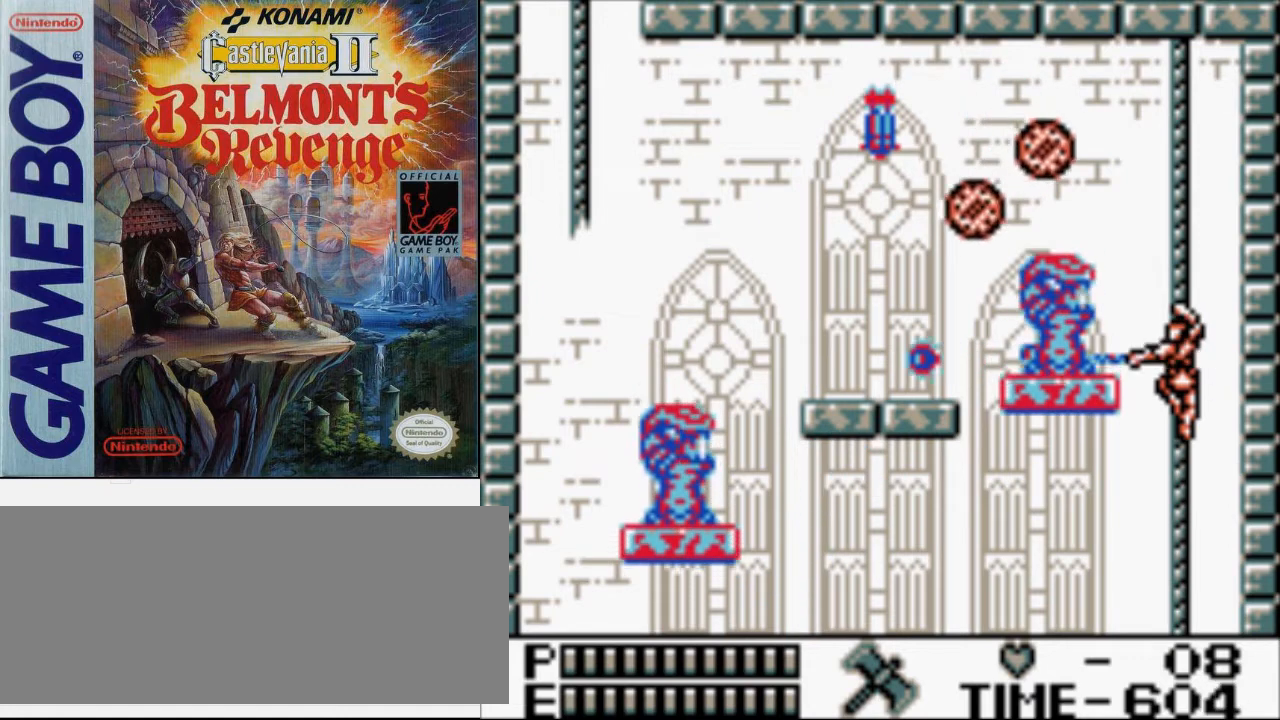
{"buttons": ["B", "DPAD_LEFT"], "events": [[167, "A", "down"], [267, "A", "up"], [400, "B", "down"]]}
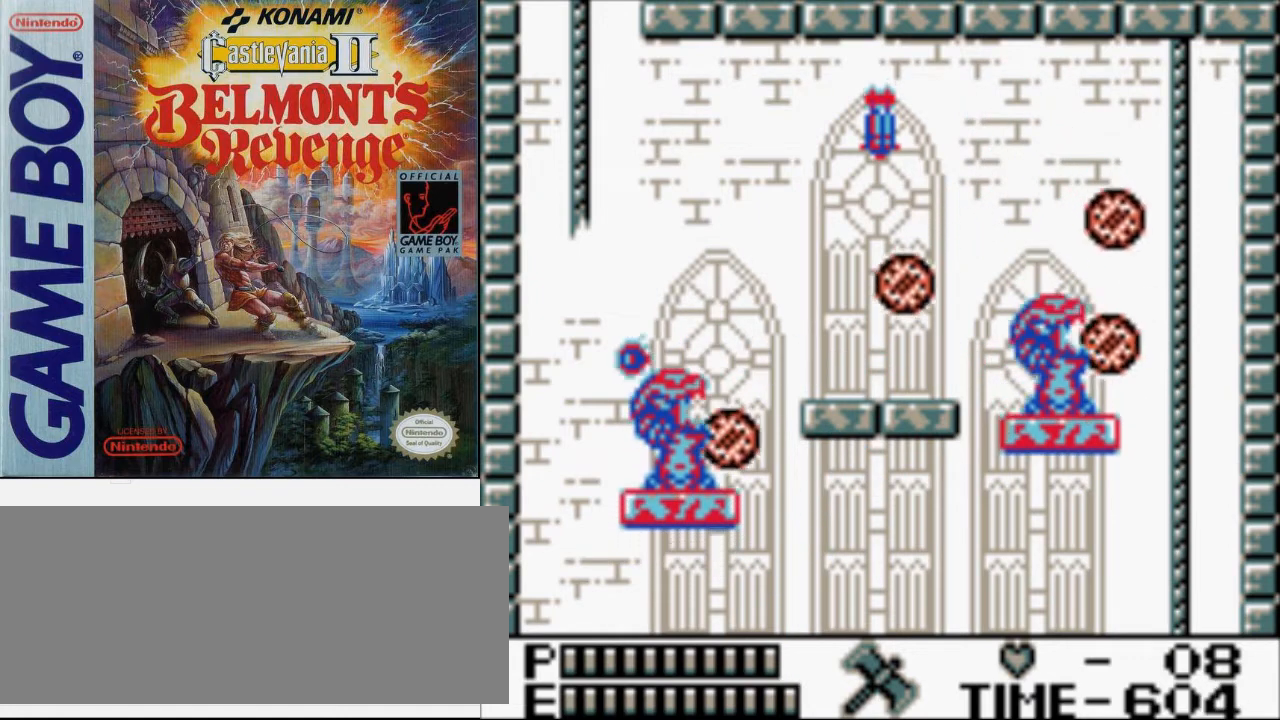
{"buttons": [], "events": [[67, "B", "up"], [100, "DPAD_LEFT", "up"]]}
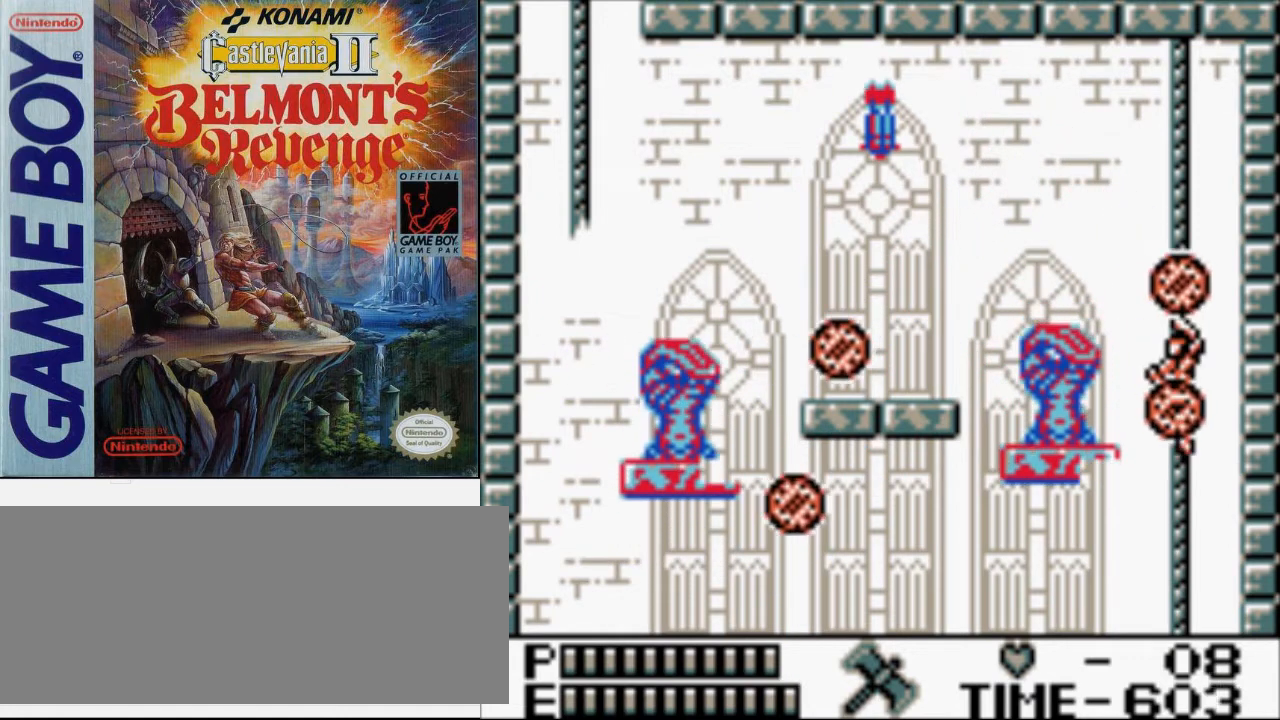
{"buttons": [], "events": []}
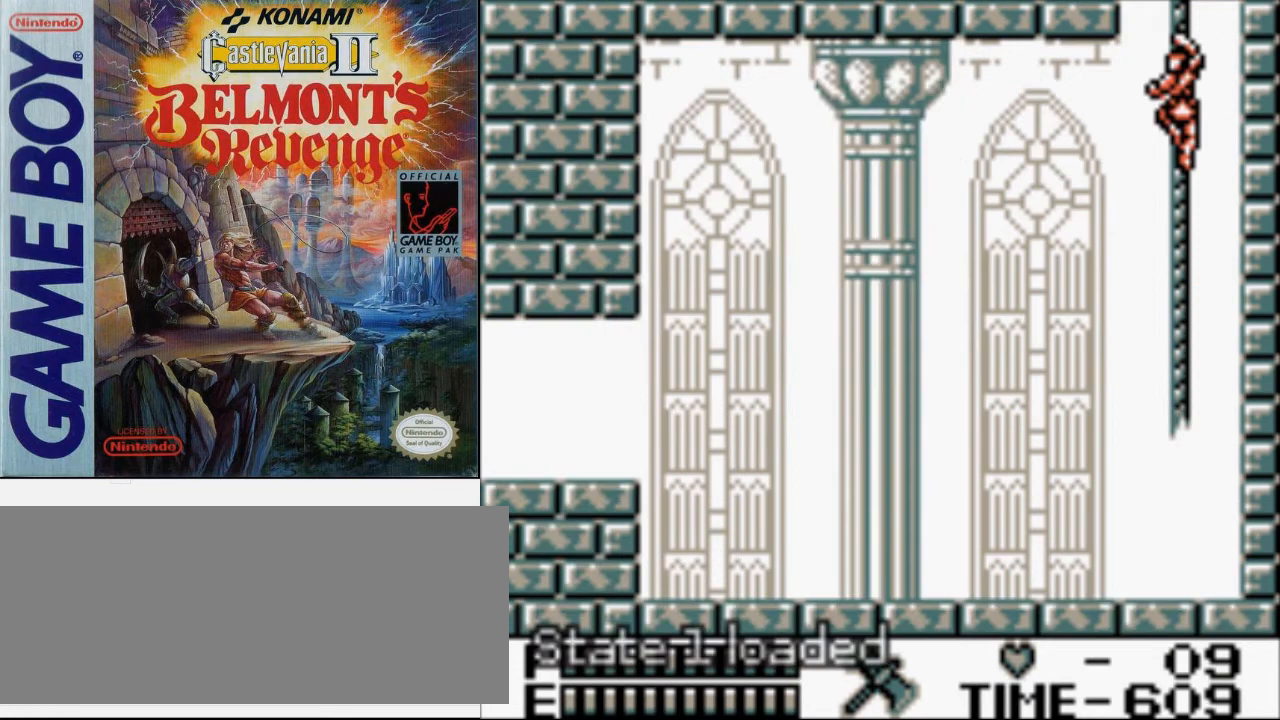
{"buttons": ["DPAD_LEFT"], "events": [[167, "DPAD_UP", "down"], [500, "DPAD_LEFT", "down"], [500, "DPAD_UP", "up"]]}
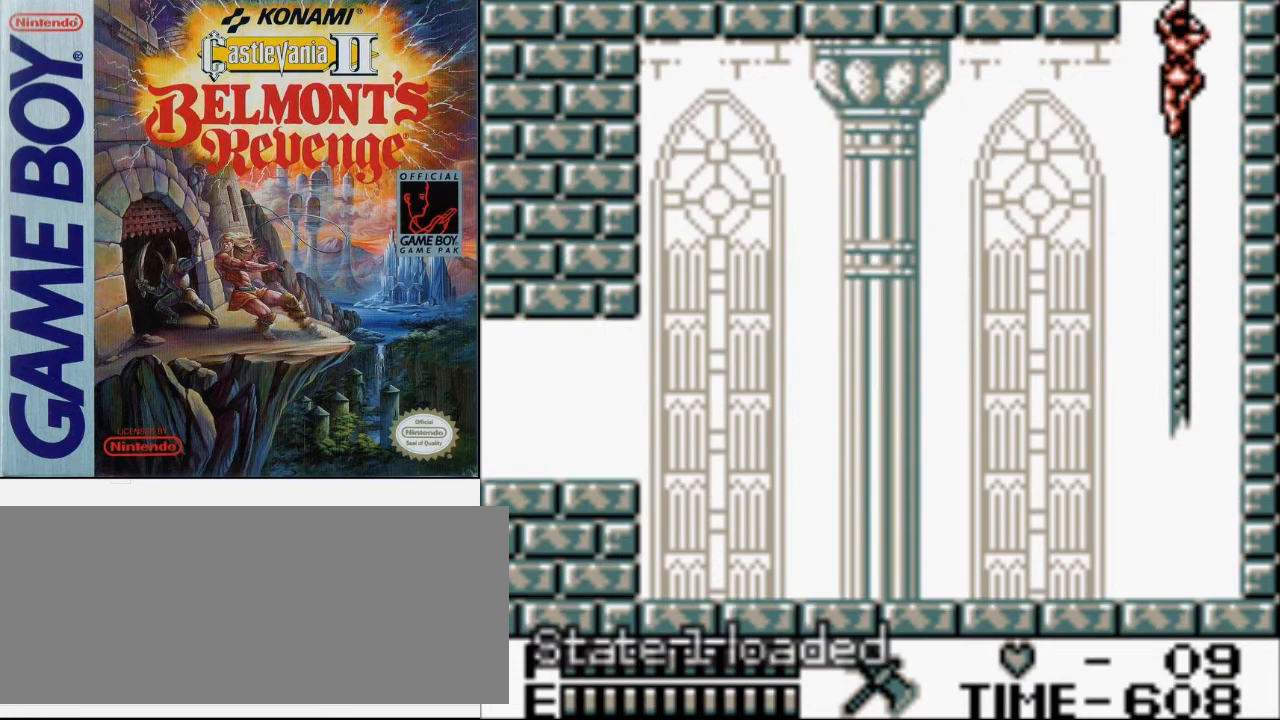
{"buttons": ["DPAD_UP"], "events": [[100, "DPAD_LEFT", "up"], [100, "DPAD_UP", "down"]]}
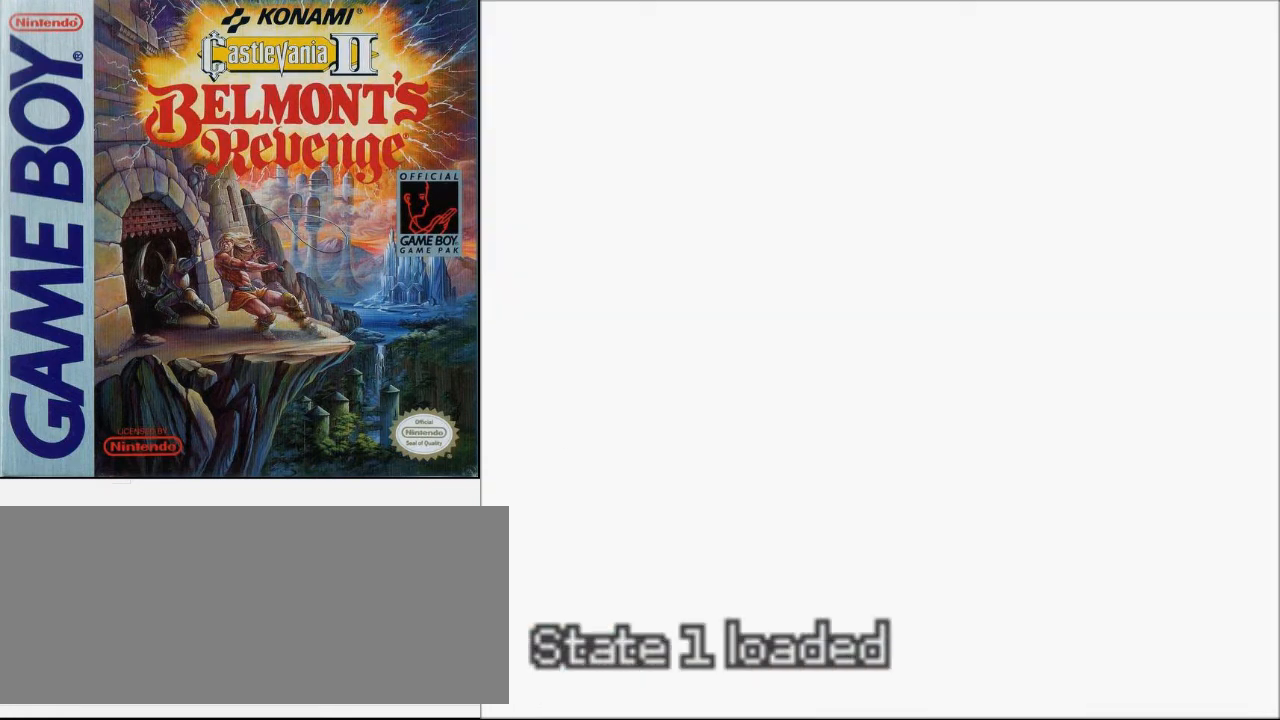
{"buttons": ["DPAD_LEFT"], "events": [[400, "DPAD_LEFT", "down"], [433, "DPAD_UP", "up"]]}
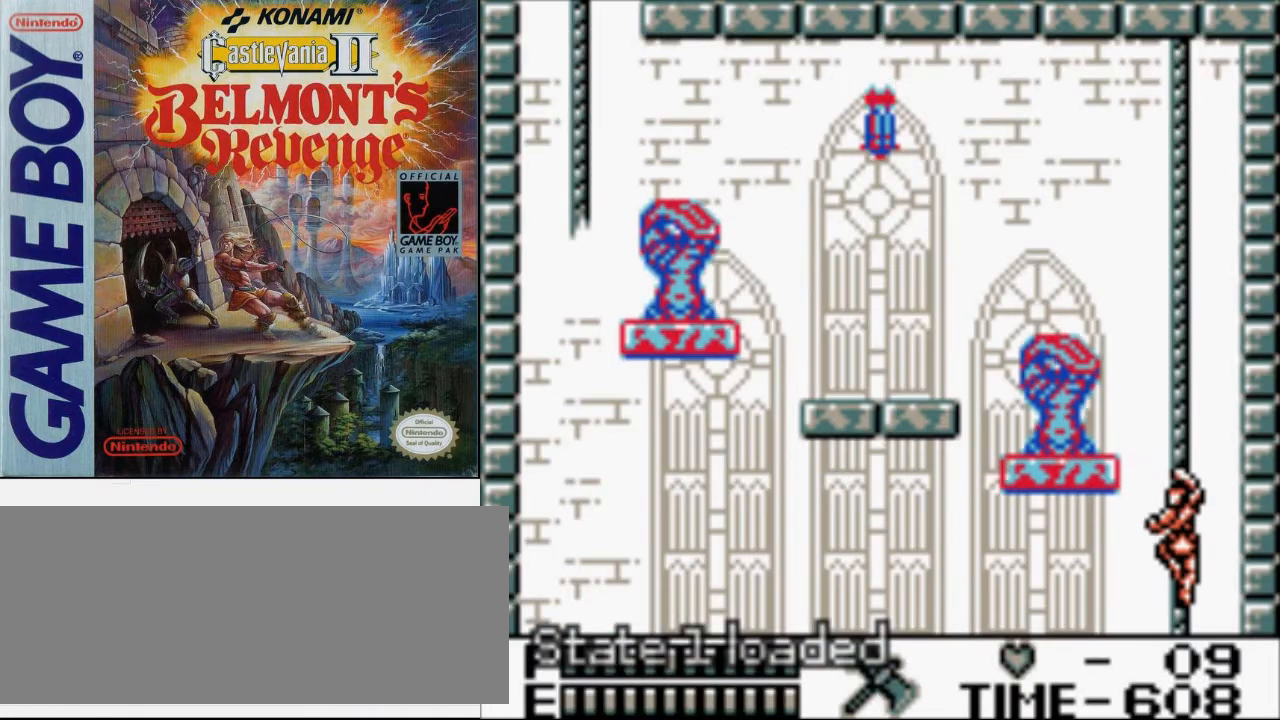
{"buttons": ["DPAD_UP"], "events": [[100, "DPAD_UP", "down"], [500, "DPAD_LEFT", "up"]]}
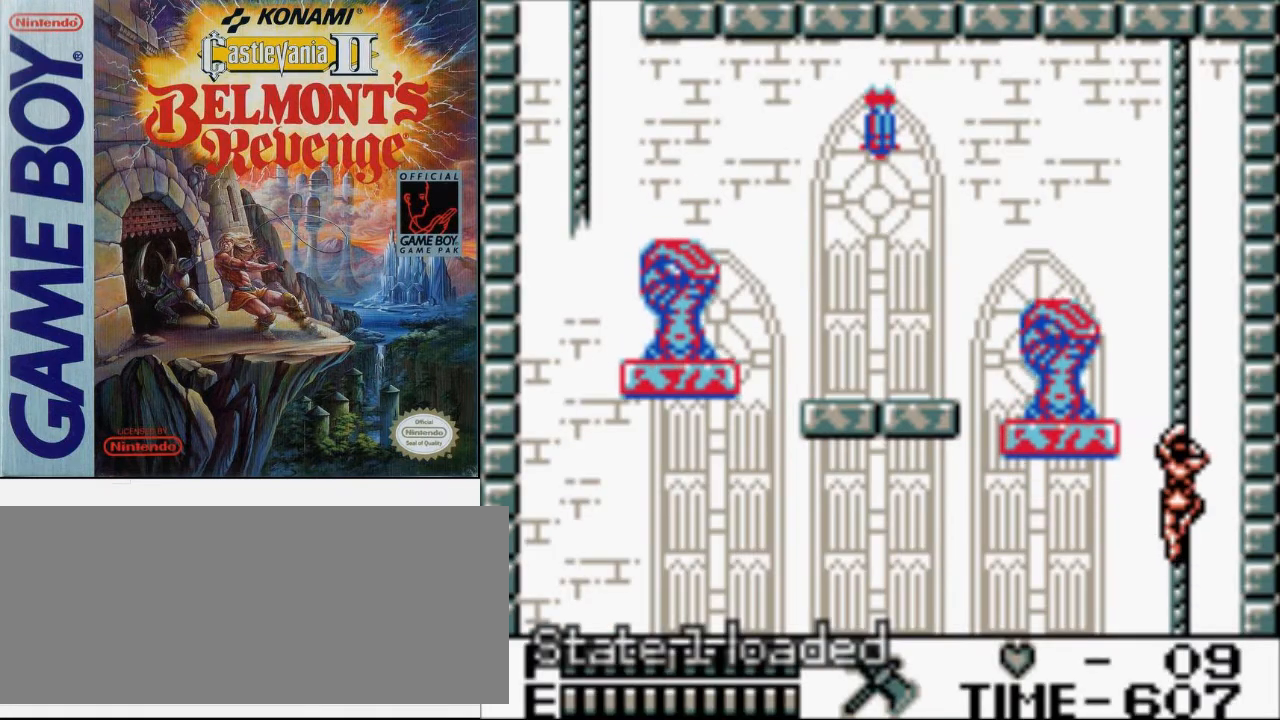
{"buttons": ["DPAD_LEFT"], "events": [[200, "DPAD_LEFT", "down"], [233, "DPAD_UP", "up"]]}
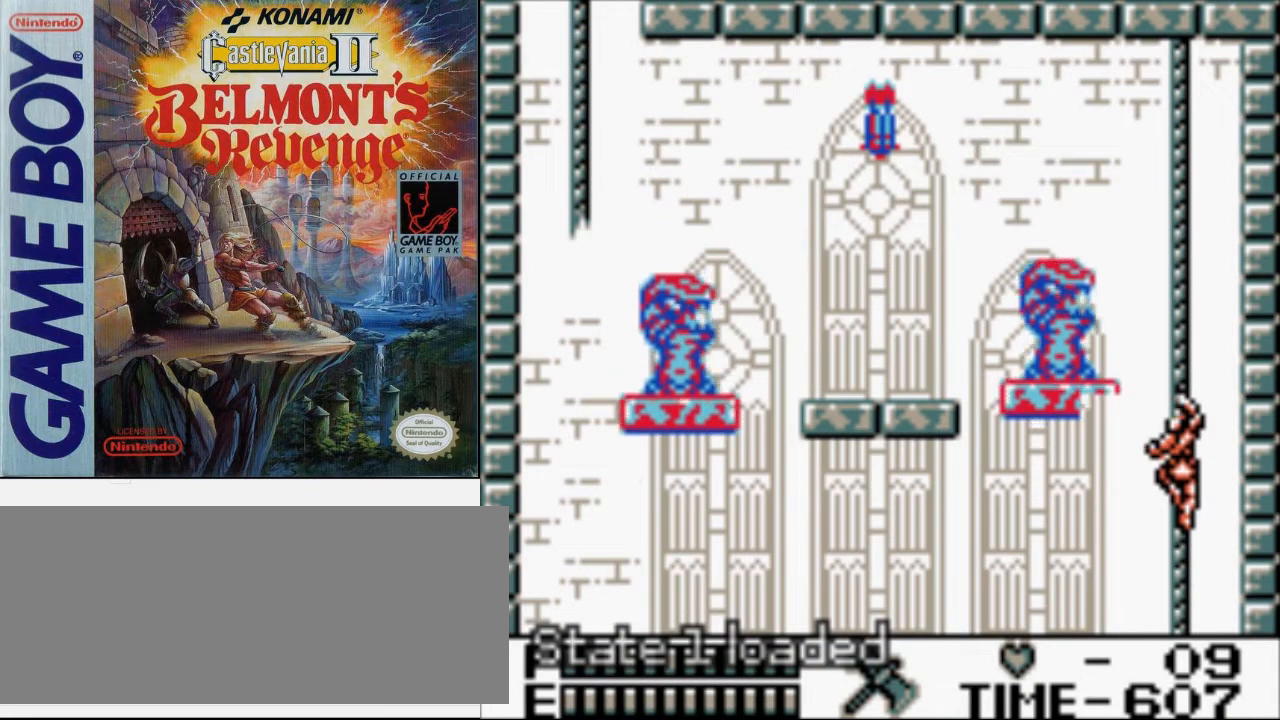
{"buttons": ["DPAD_LEFT"], "events": [[200, "B", "down"], [367, "B", "up"]]}
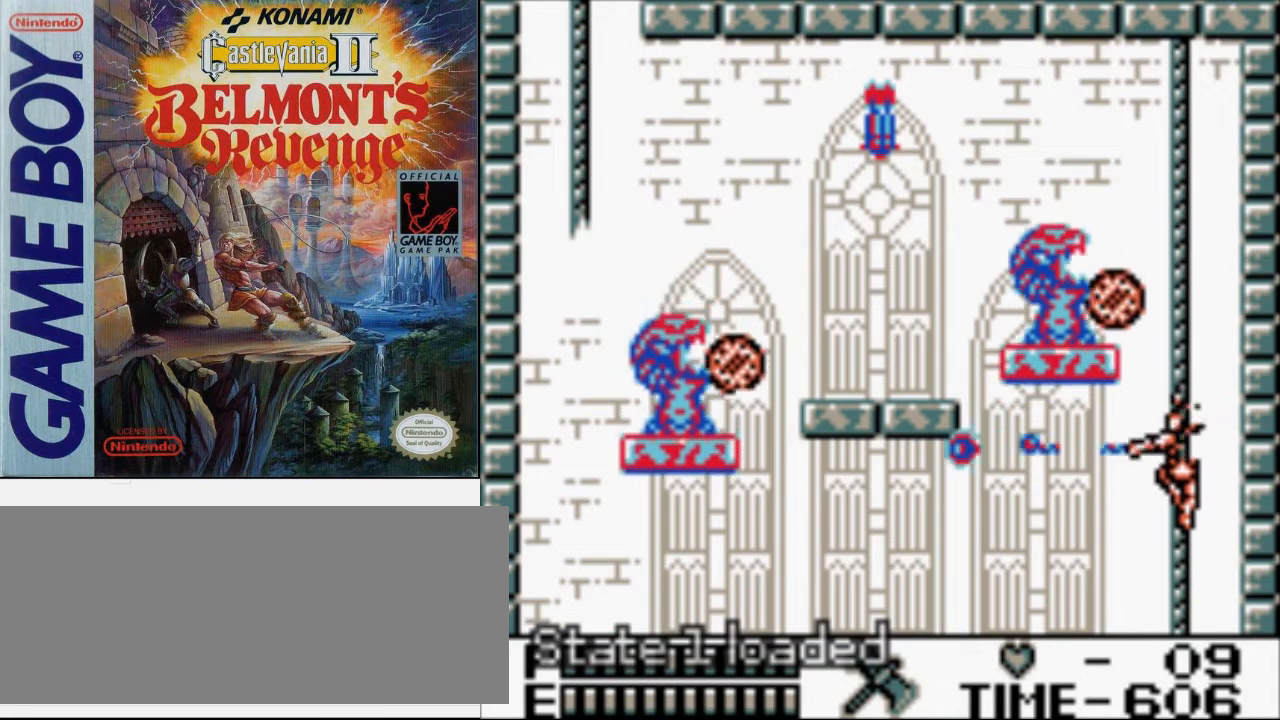
{"buttons": ["B", "DPAD_UP", "DPAD_LEFT"], "events": [[233, "DPAD_UP", "down"], [300, "B", "down"]]}
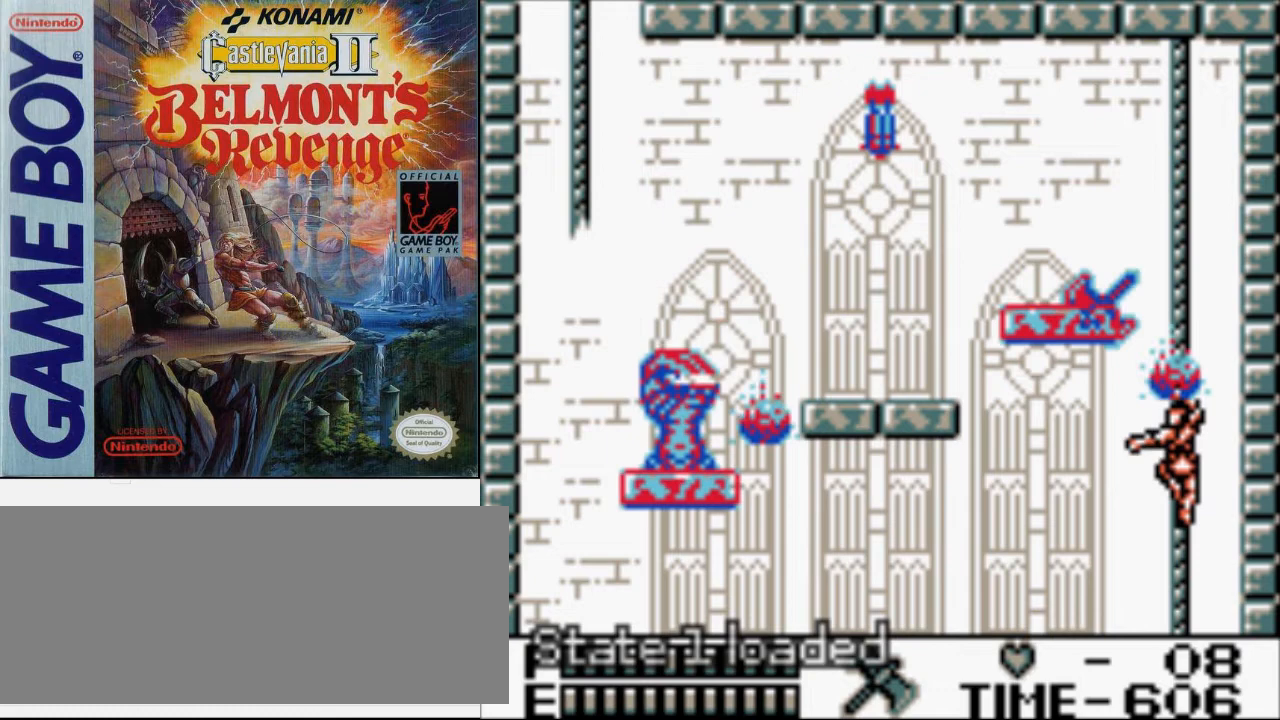
{"buttons": [], "events": [[33, "B", "up"], [100, "DPAD_UP", "up"], [133, "DPAD_LEFT", "up"]]}
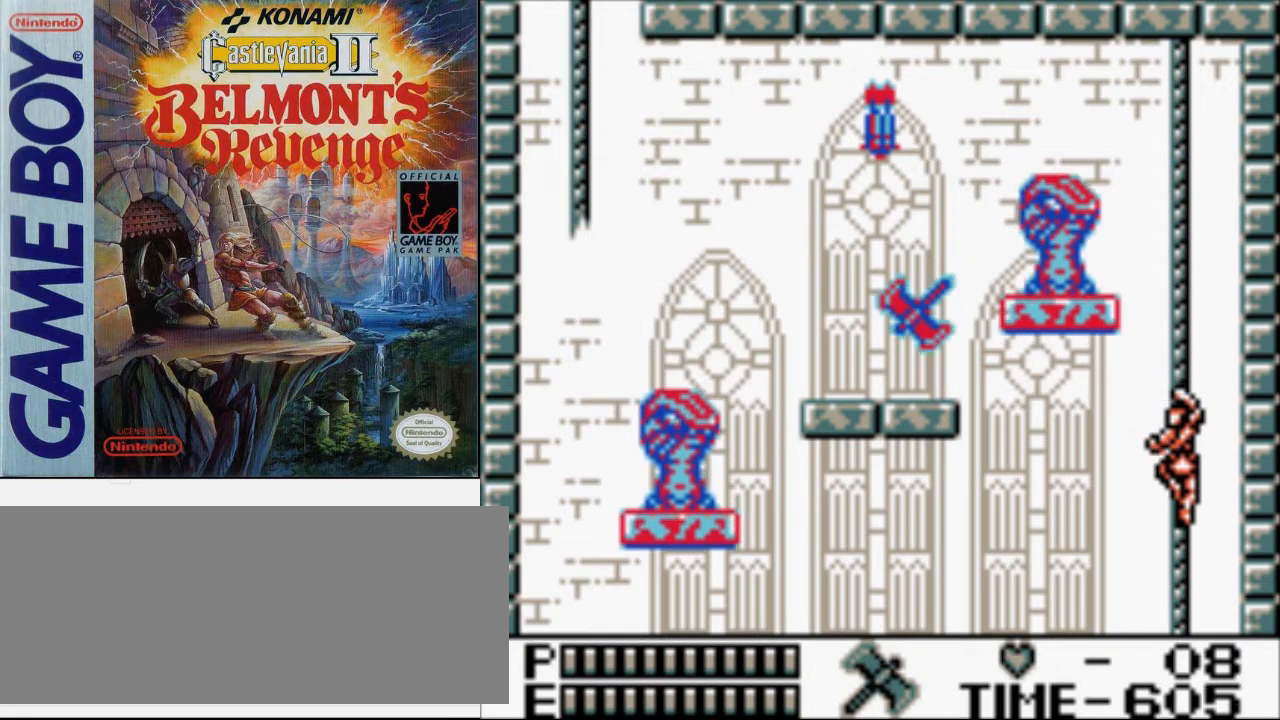
{"buttons": ["DPAD_UP"], "events": [[33, "DPAD_UP", "down"]]}
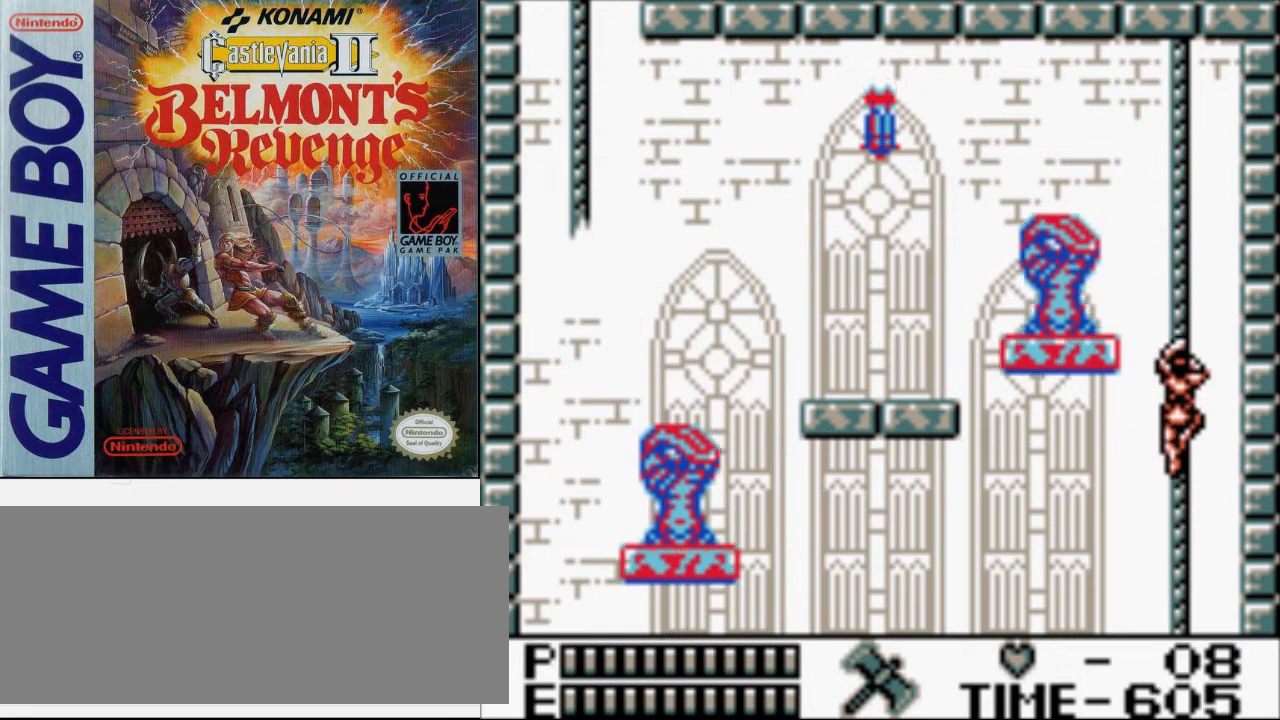
{"buttons": ["DPAD_LEFT"], "events": [[100, "DPAD_LEFT", "down"], [133, "DPAD_UP", "up"], [167, "B", "down"], [400, "B", "up"]]}
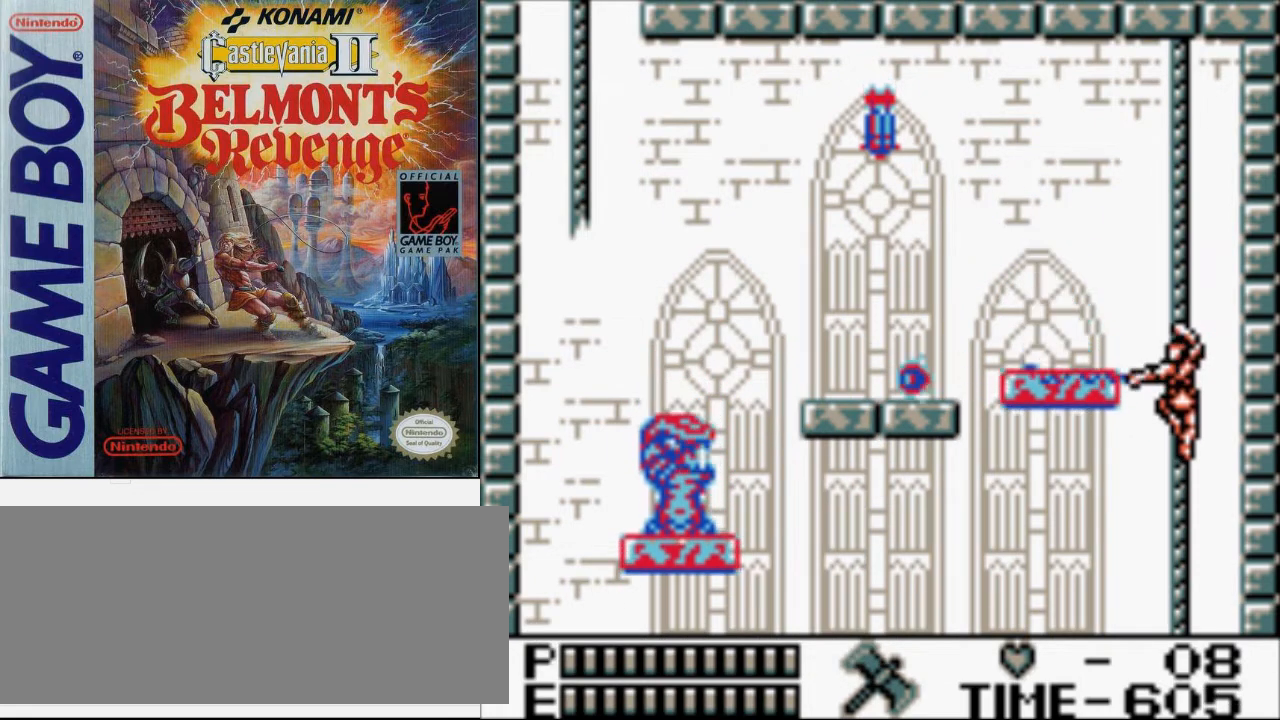
{"buttons": ["DPAD_LEFT"], "events": [[233, "B", "down"], [467, "B", "up"]]}
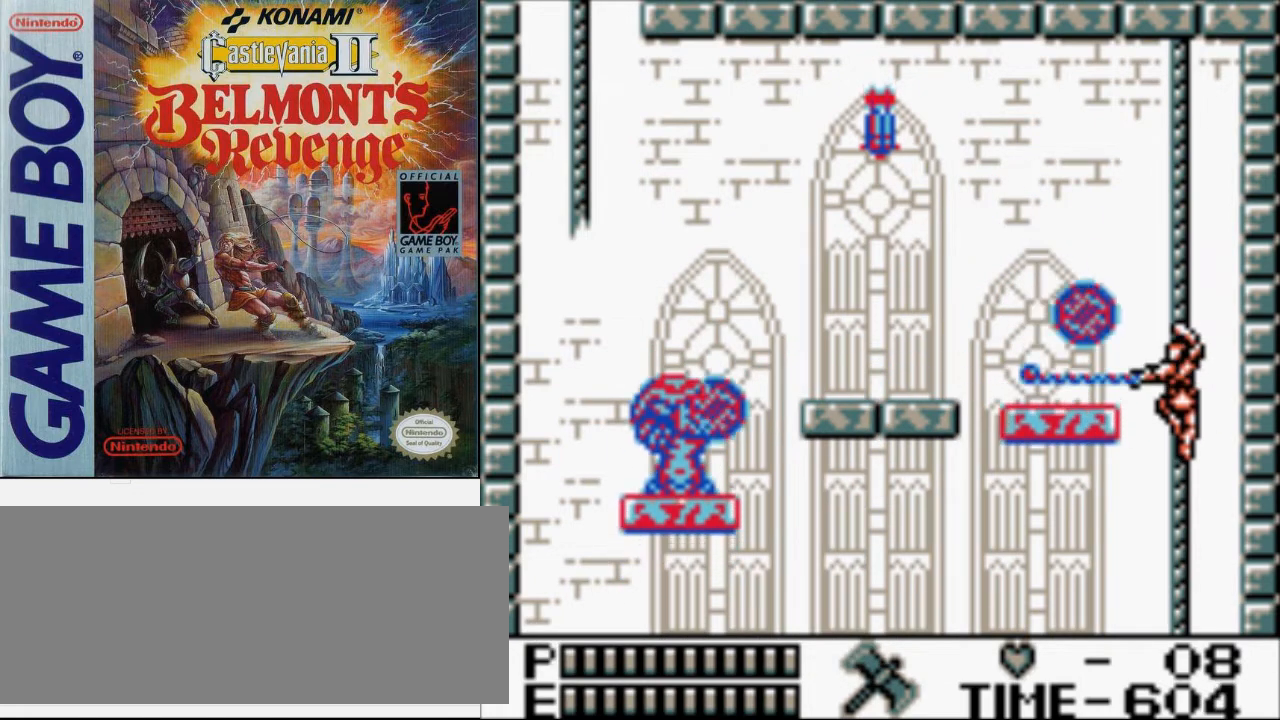
{"buttons": [], "events": [[33, "DPAD_LEFT", "up"]]}
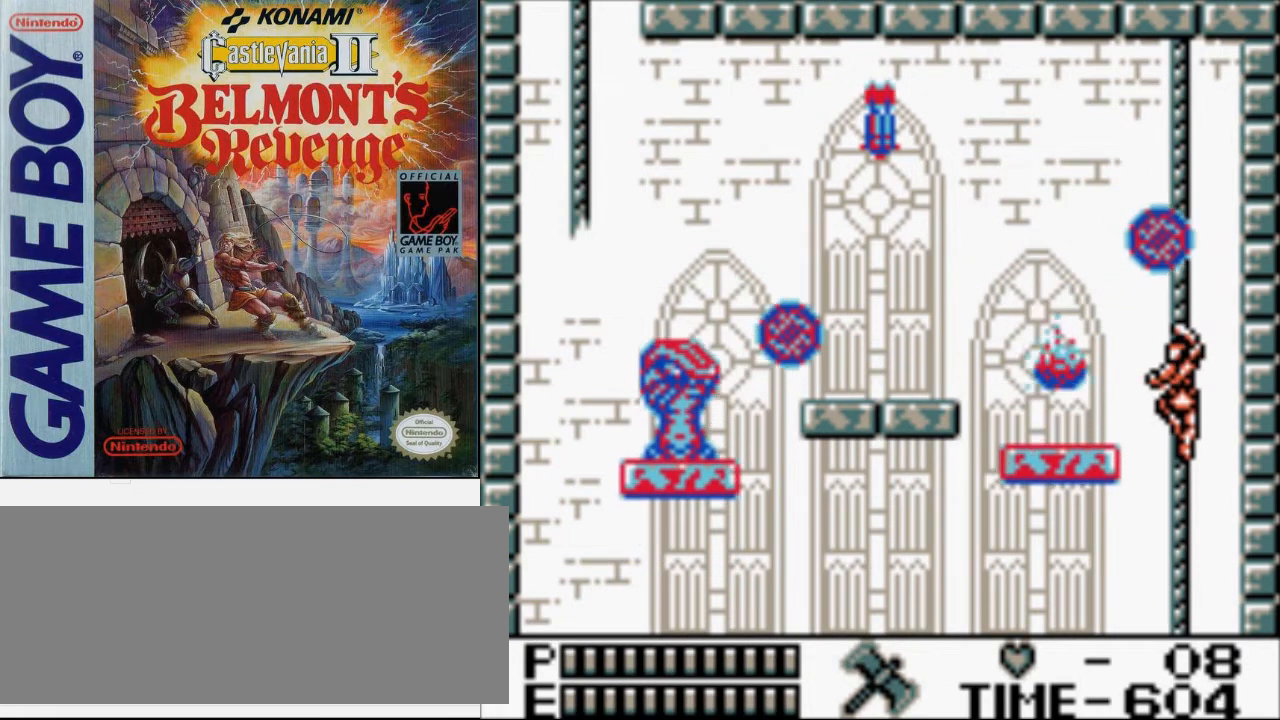
{"buttons": [], "events": []}
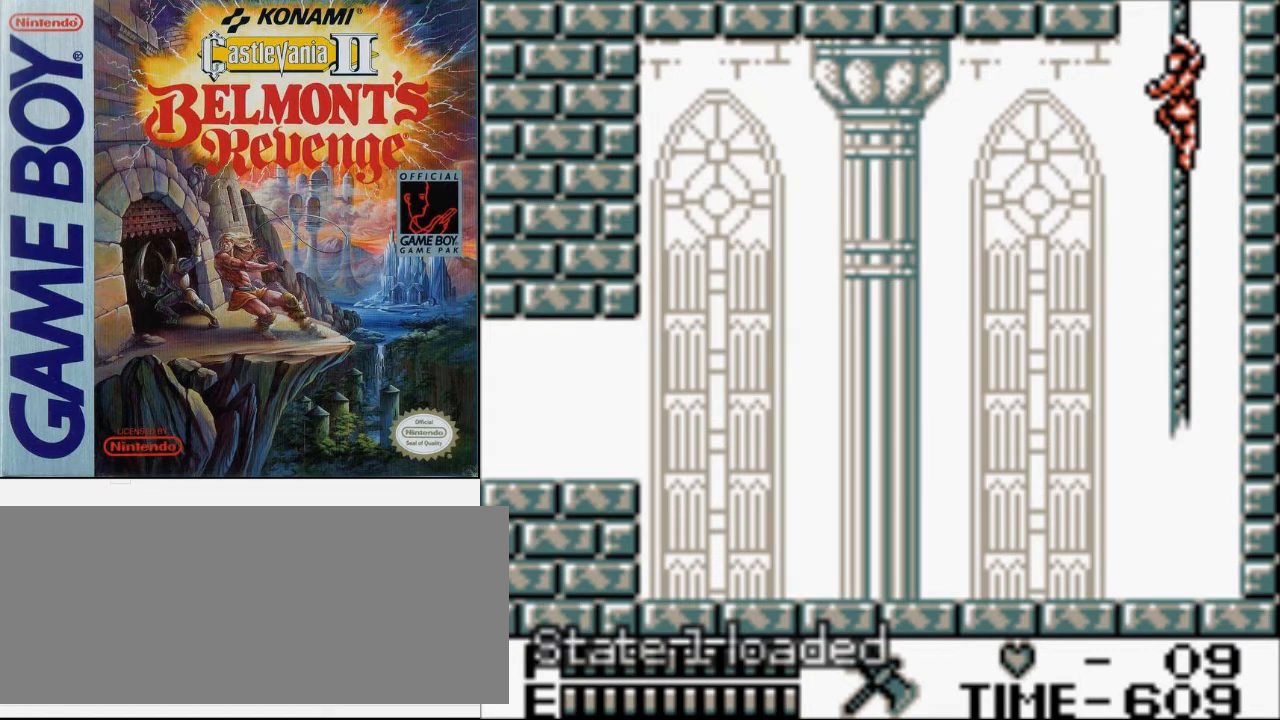
{"buttons": ["DPAD_UP"], "events": [[67, "DPAD_UP", "down"]]}
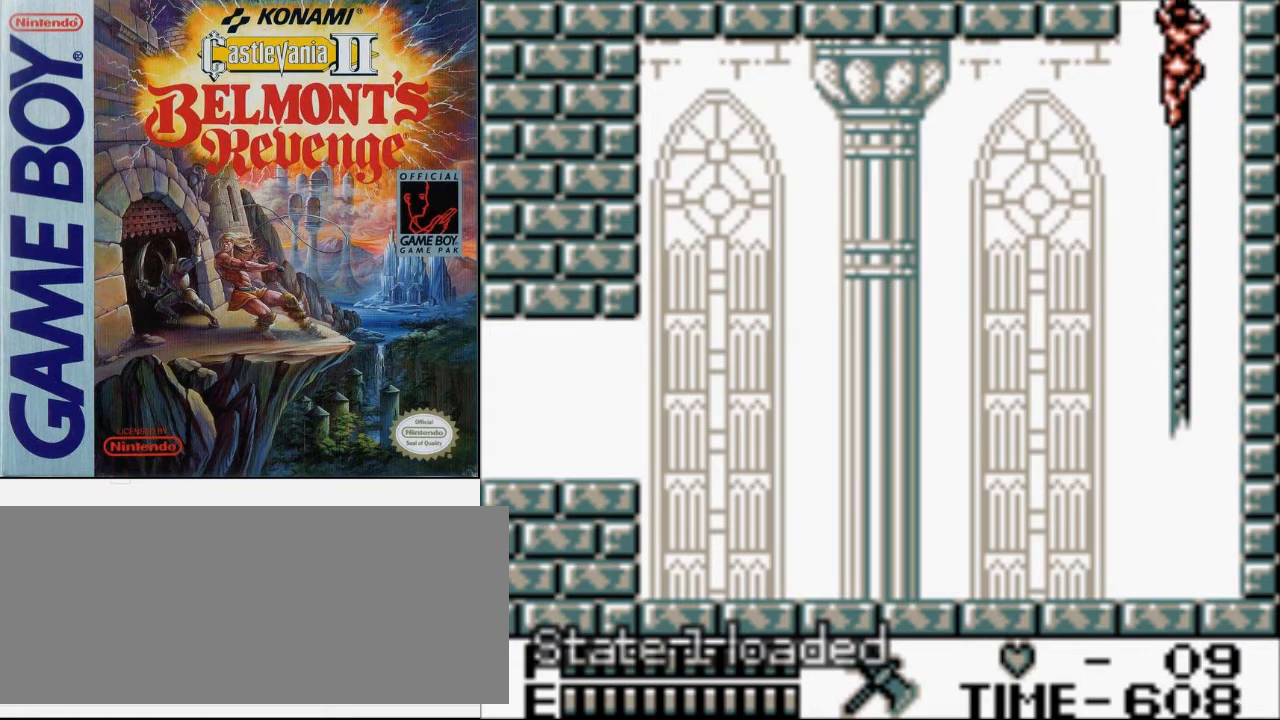
{"buttons": ["DPAD_UP"], "events": []}
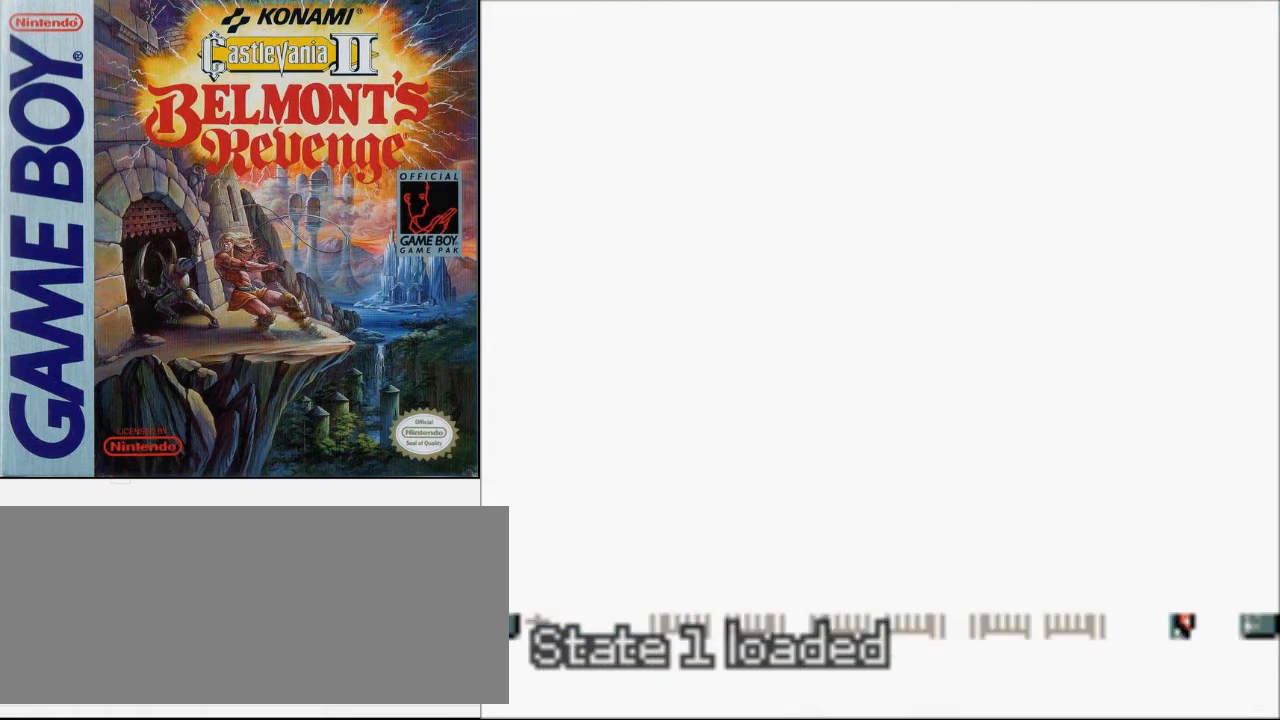
{"buttons": ["DPAD_UP"], "events": []}
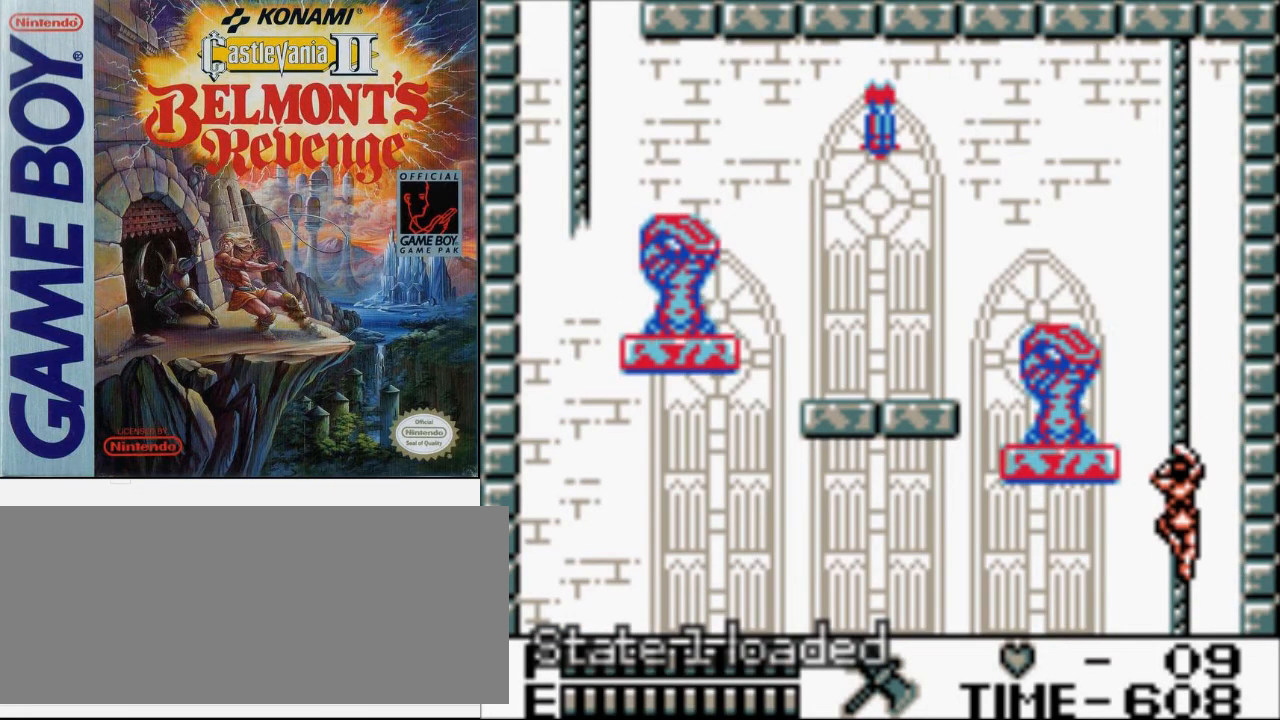
{"buttons": ["DPAD_UP"], "events": [[33, "DPAD_UP", "up"], [167, "DPAD_UP", "down"]]}
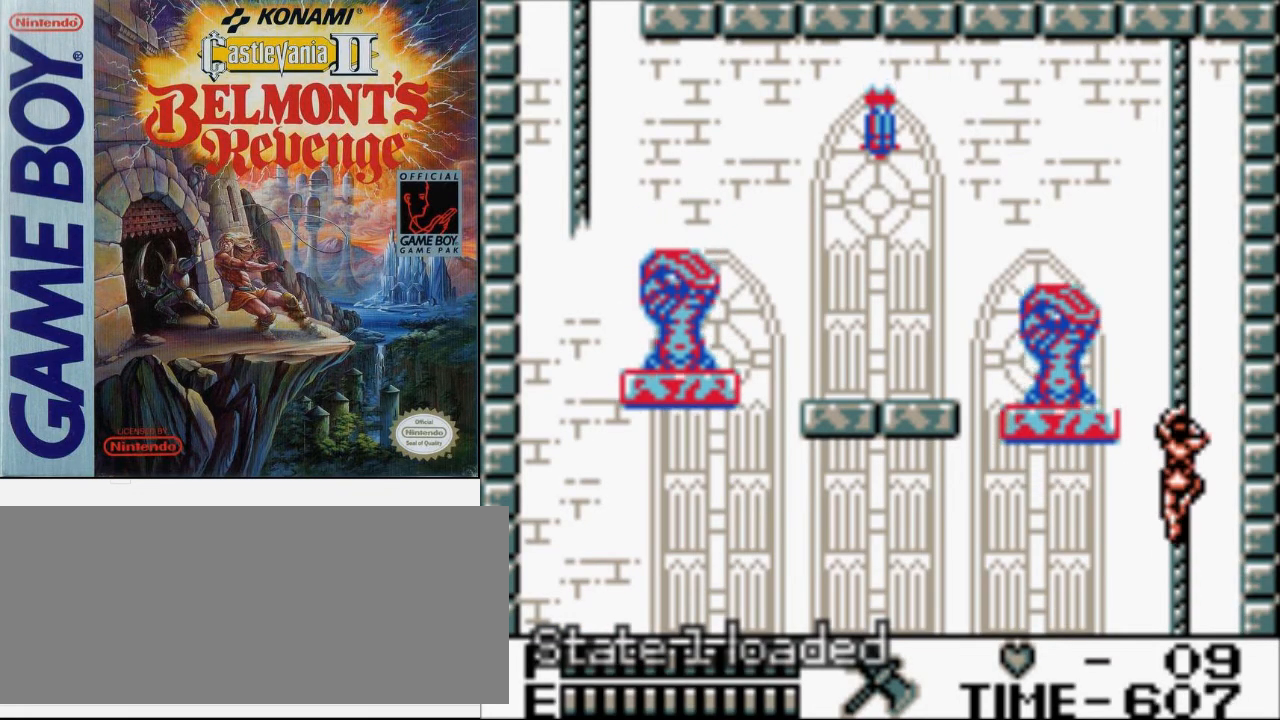
{"buttons": ["DPAD_LEFT"], "events": [[167, "DPAD_LEFT", "down"], [167, "DPAD_UP", "up"]]}